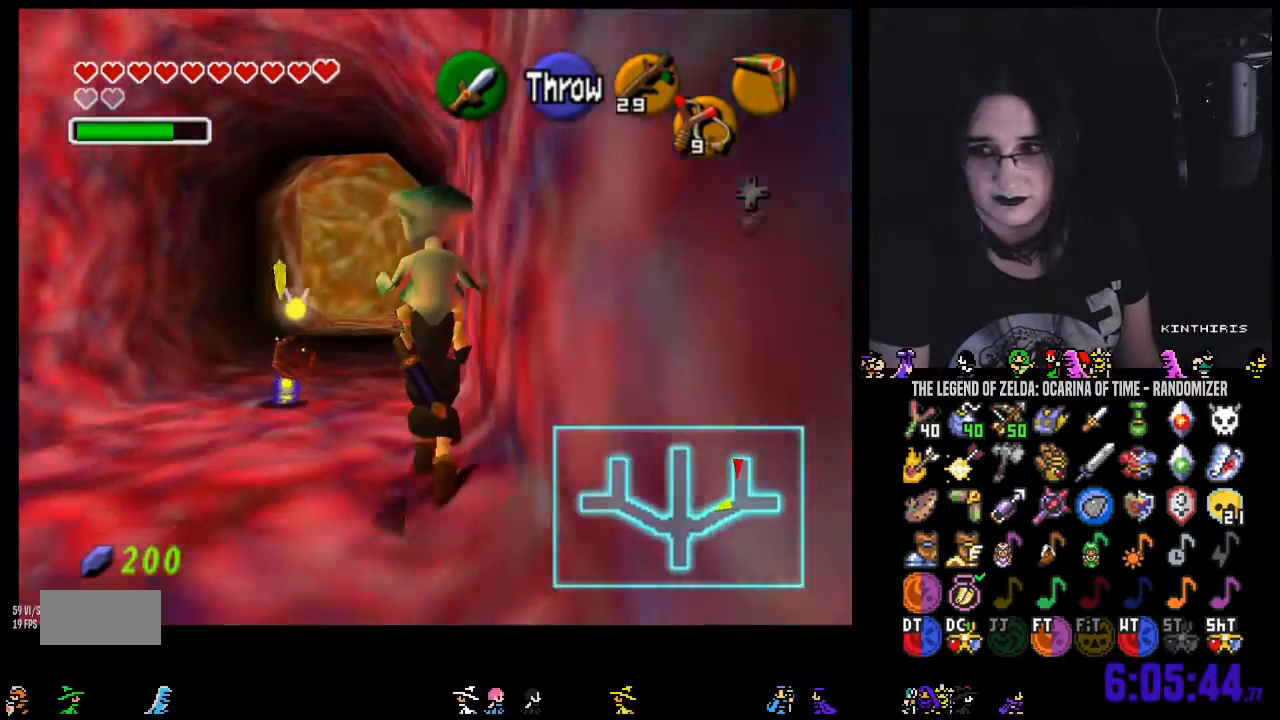
Gameplay with a controller (Nintendo layout); each line is a JSON object with the inputs held at the frame after it (dt_ms = milliseconds from this image to that frame). "events" lists button and stick changes between this image and that frame as [ms after this image, input, new state], when the widget could be followed in between. Not read: L3 R3 START.
{"dt_ms": 1000, "buttons": [], "left_stick": "up", "right_stick": "center"}
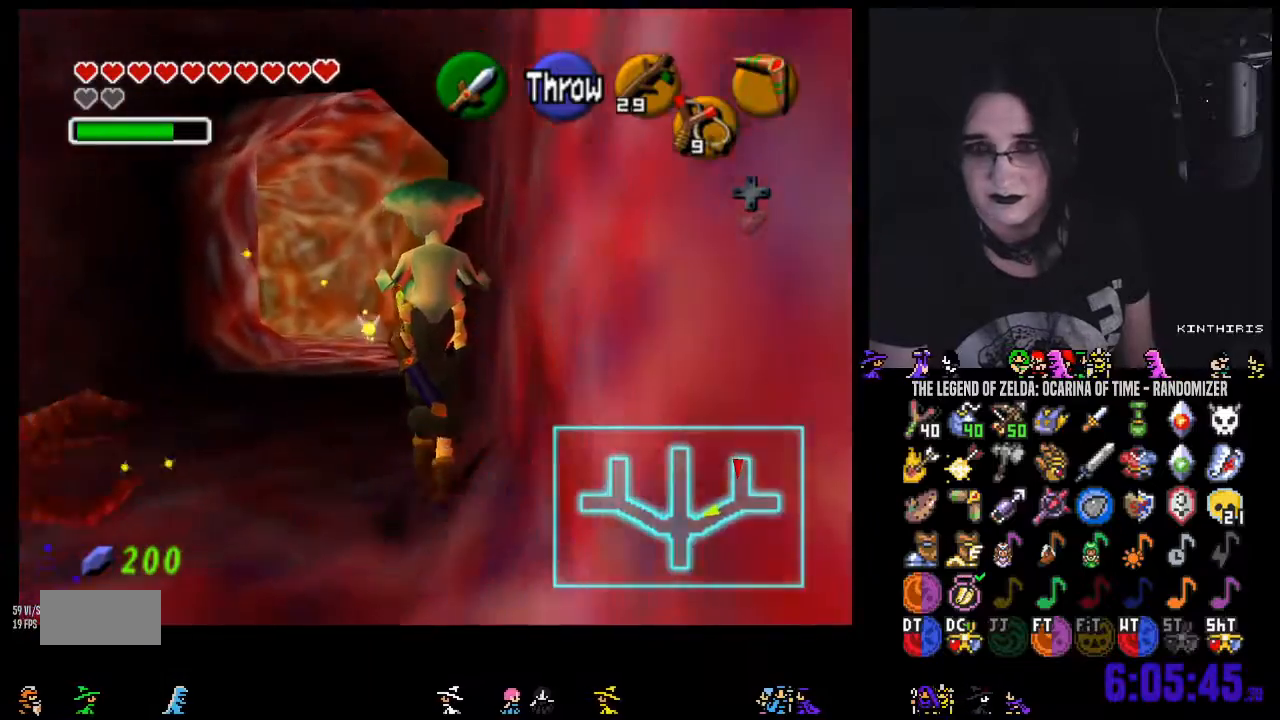
{"dt_ms": 500, "buttons": [], "left_stick": "up", "right_stick": "center", "events": []}
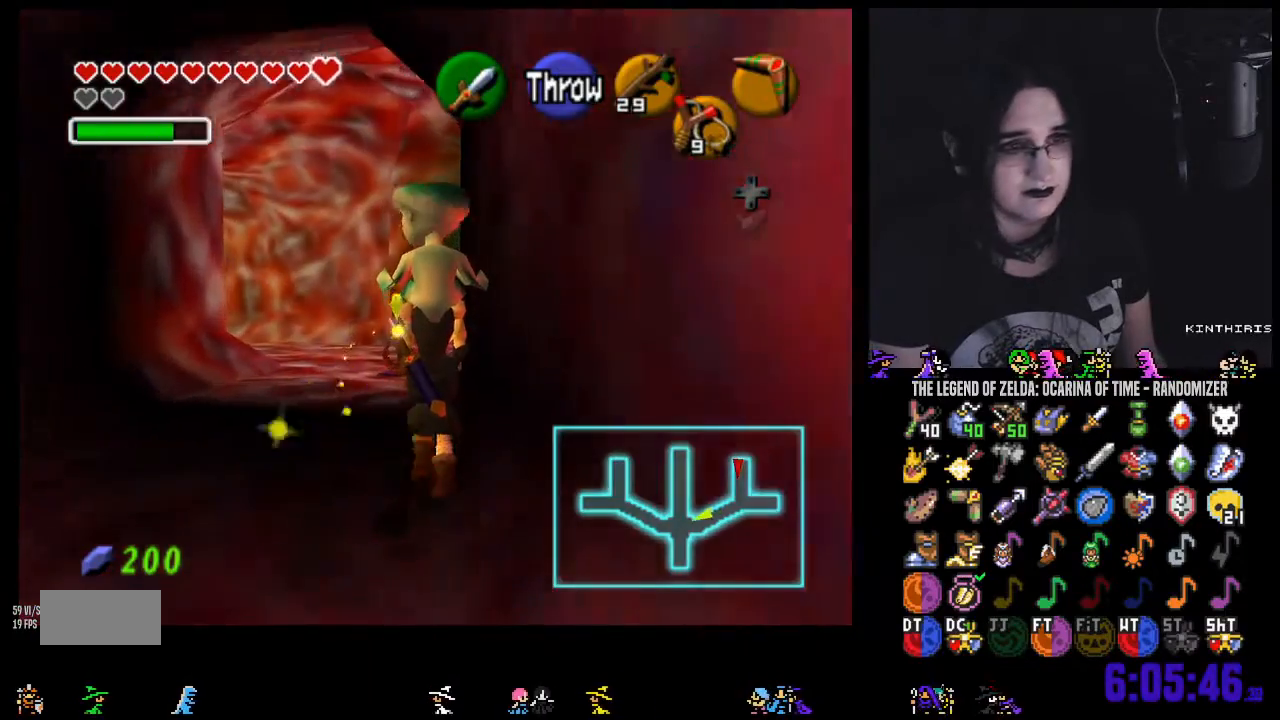
{"dt_ms": 500, "buttons": [], "left_stick": "up", "right_stick": "center", "events": []}
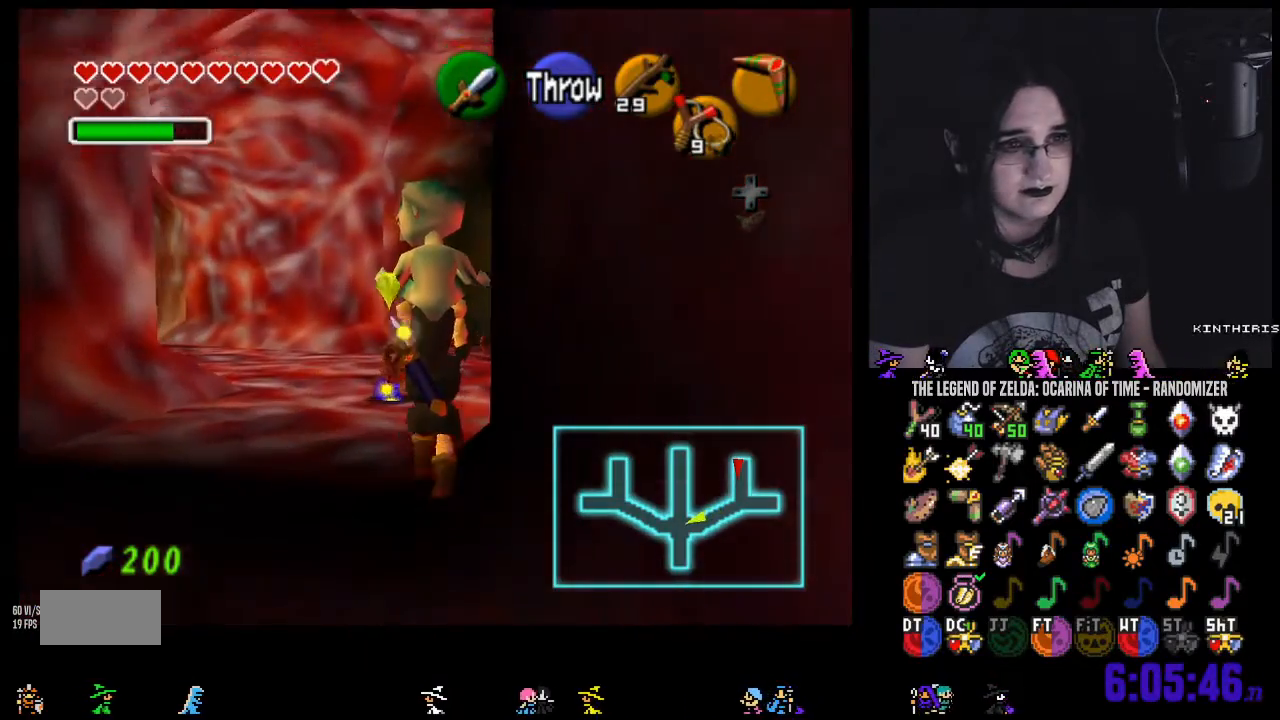
{"dt_ms": 500, "buttons": [], "left_stick": "right", "right_stick": "center", "events": [[133, "left_stick", "up-right"], [250, "left_stick", "right"]]}
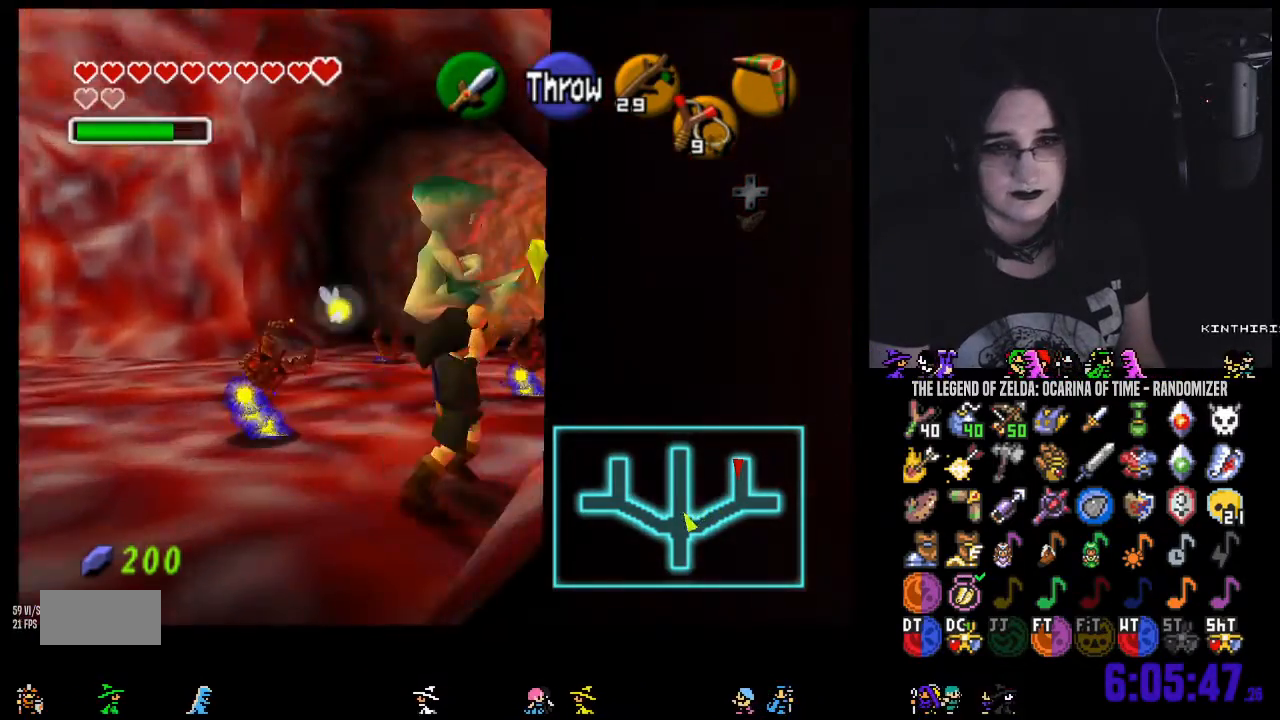
{"dt_ms": 500, "buttons": [], "left_stick": "up-right", "right_stick": "center", "events": [[367, "left_stick", "up-right"]]}
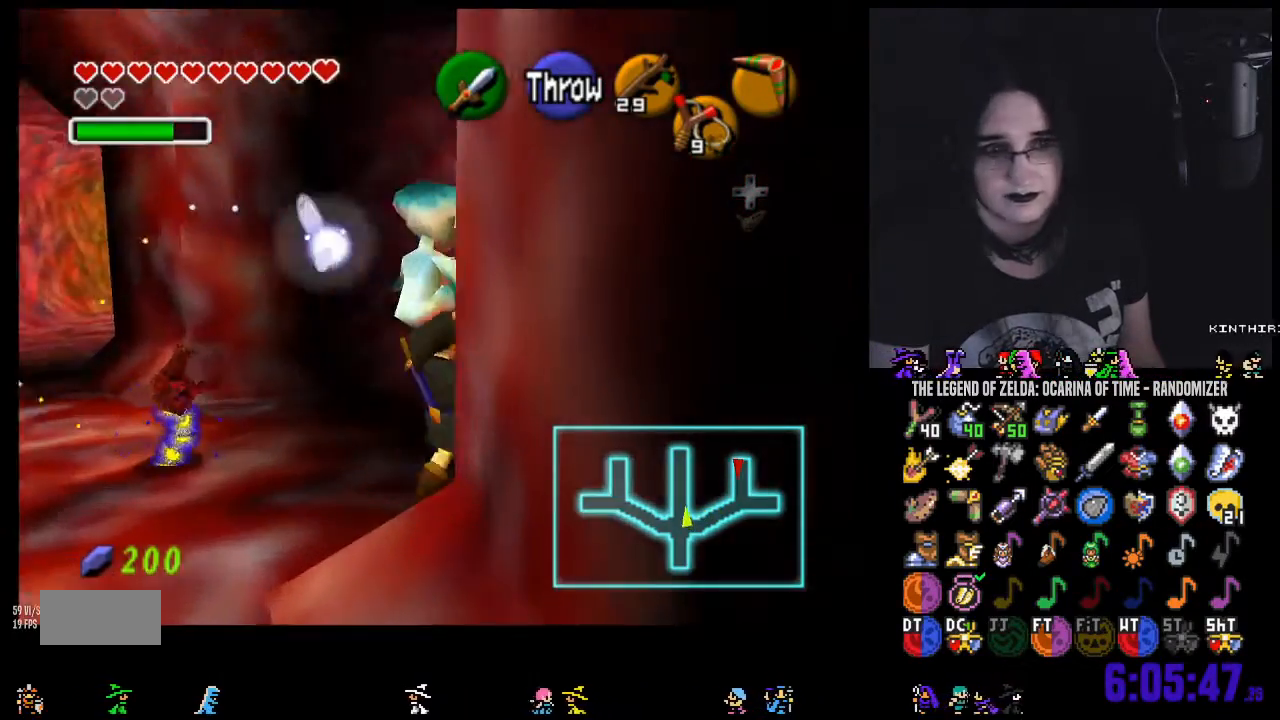
{"dt_ms": 500, "buttons": [], "left_stick": "up", "right_stick": "center", "events": [[167, "left_stick", "up"]]}
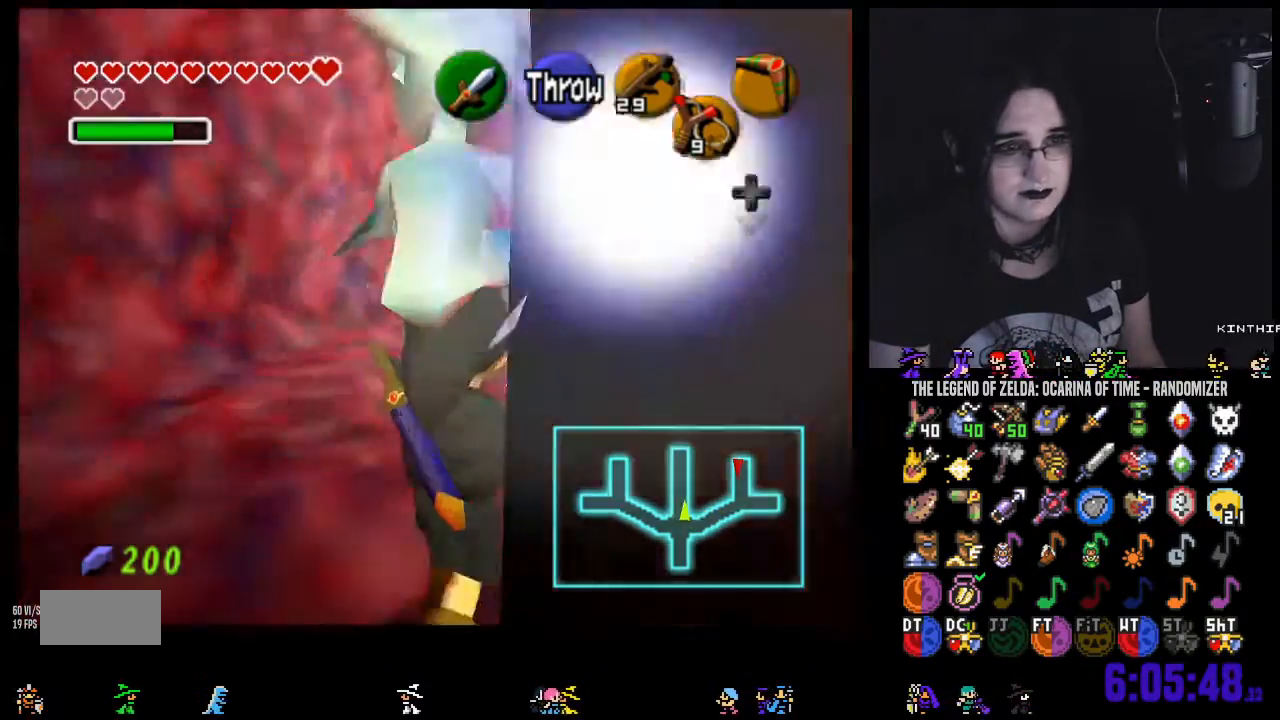
{"dt_ms": 500, "buttons": [], "left_stick": "up", "right_stick": "center", "events": []}
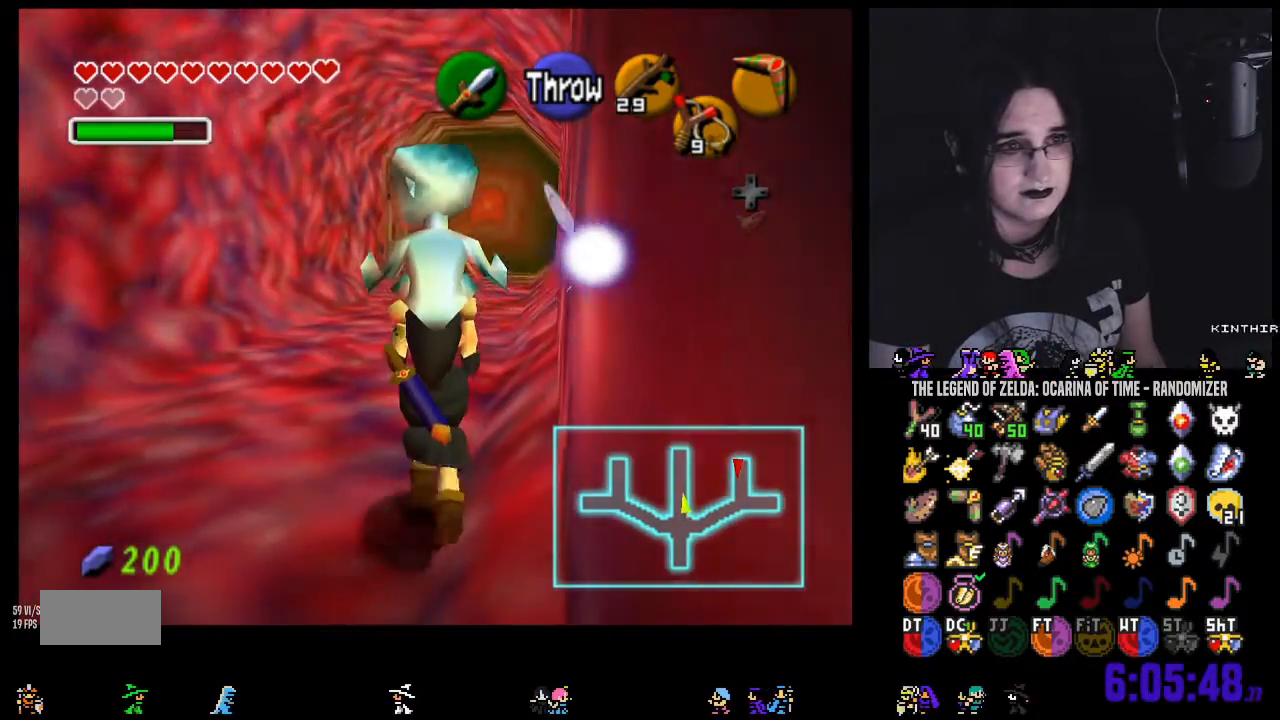
{"dt_ms": 500, "buttons": [], "left_stick": "up", "right_stick": "center", "events": []}
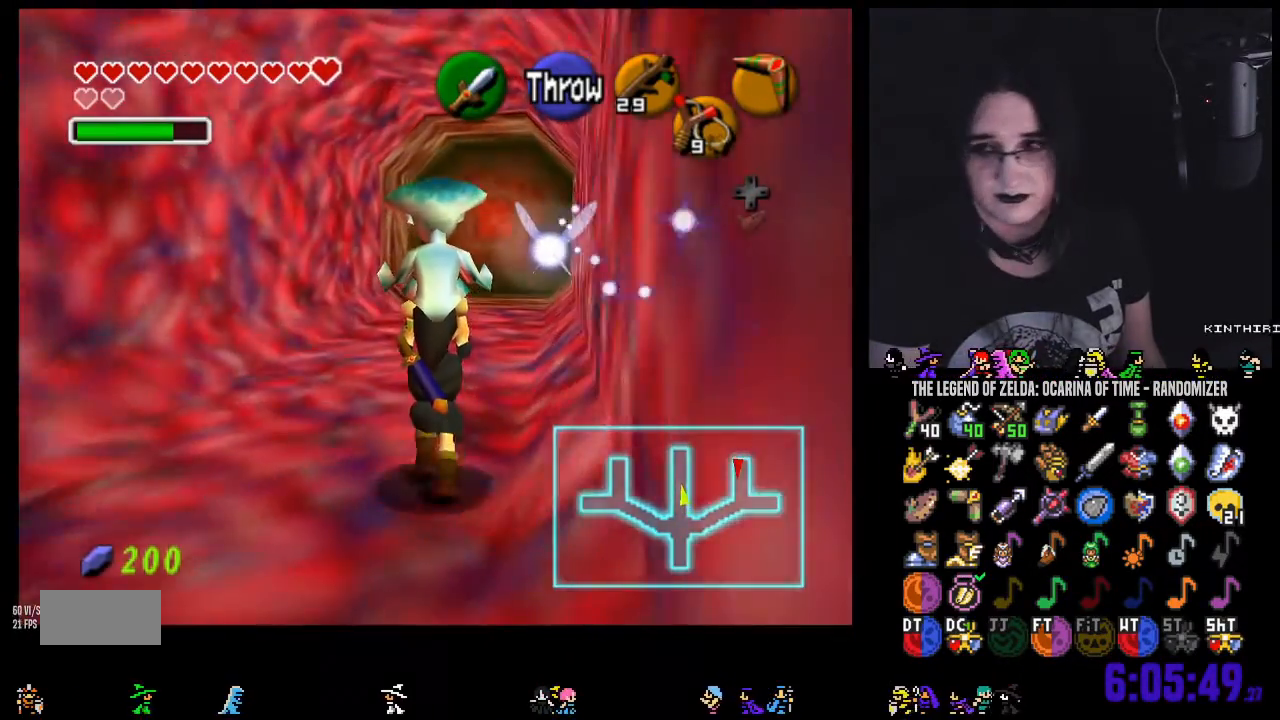
{"dt_ms": 500, "buttons": [], "left_stick": "up", "right_stick": "center"}
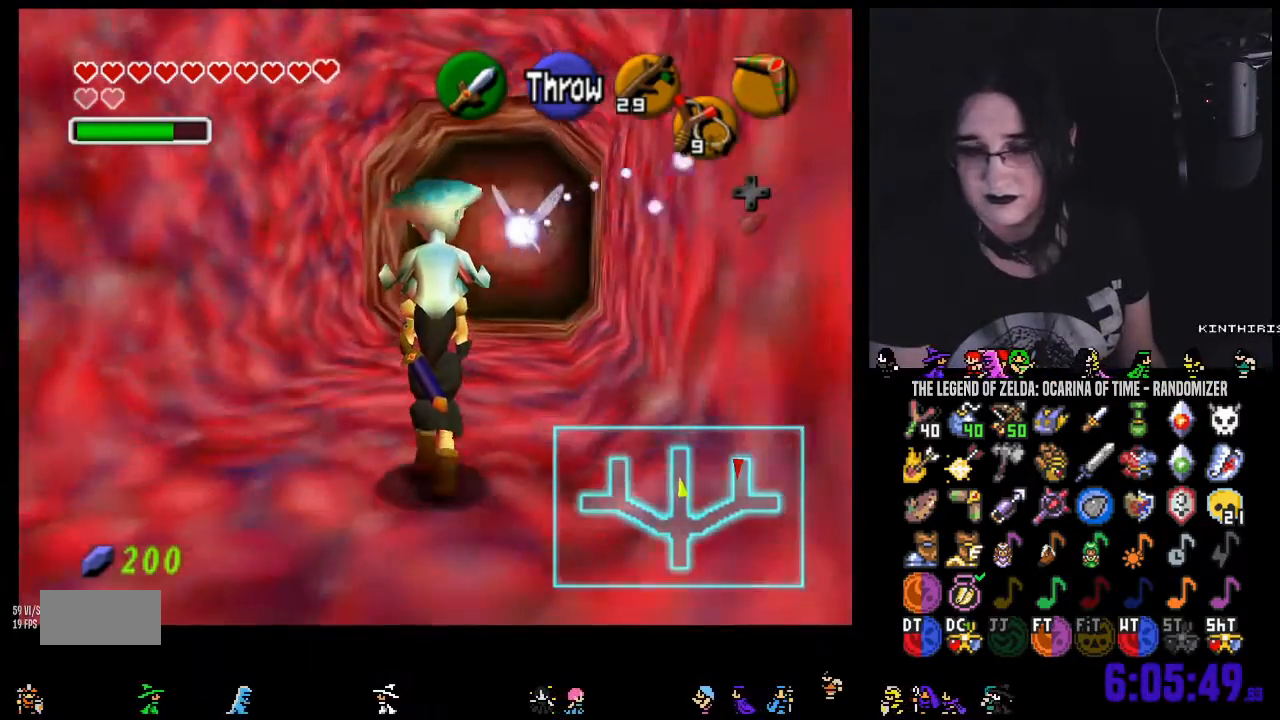
{"dt_ms": 500, "buttons": [], "left_stick": "up", "right_stick": "center"}
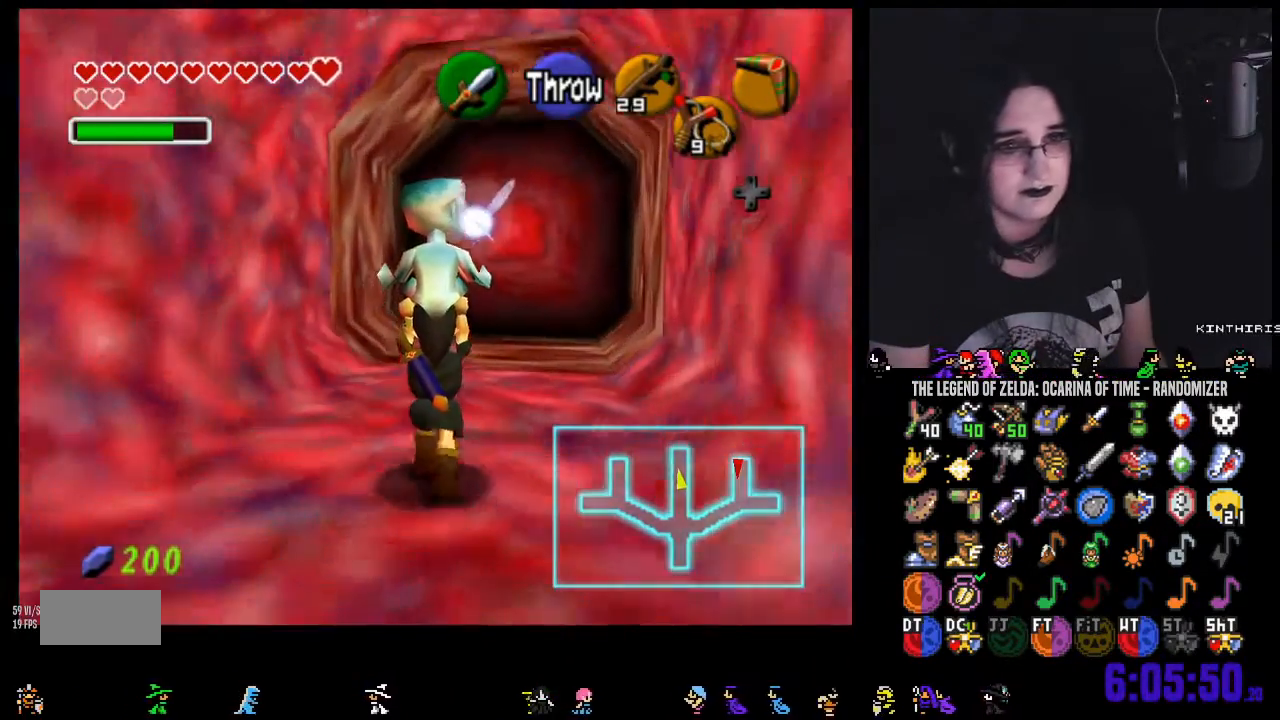
{"dt_ms": 500, "buttons": [], "left_stick": "up", "right_stick": "center"}
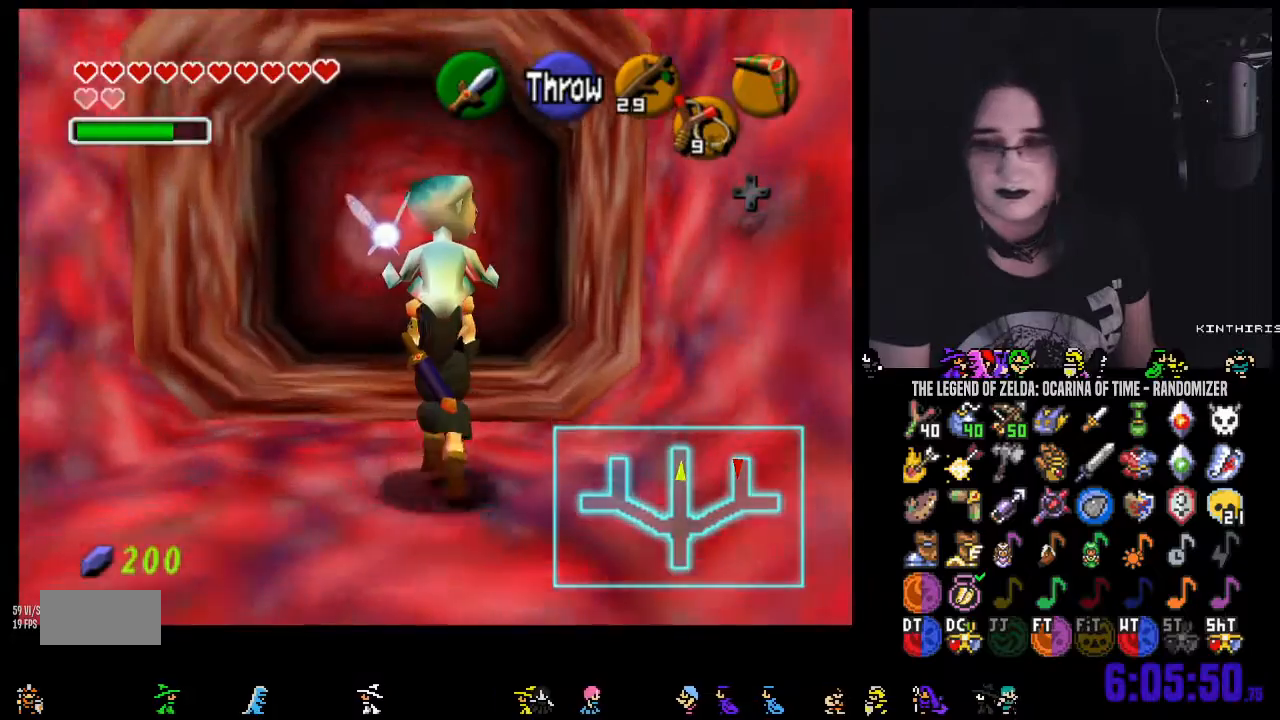
{"dt_ms": 500, "buttons": [], "left_stick": "up", "right_stick": "center"}
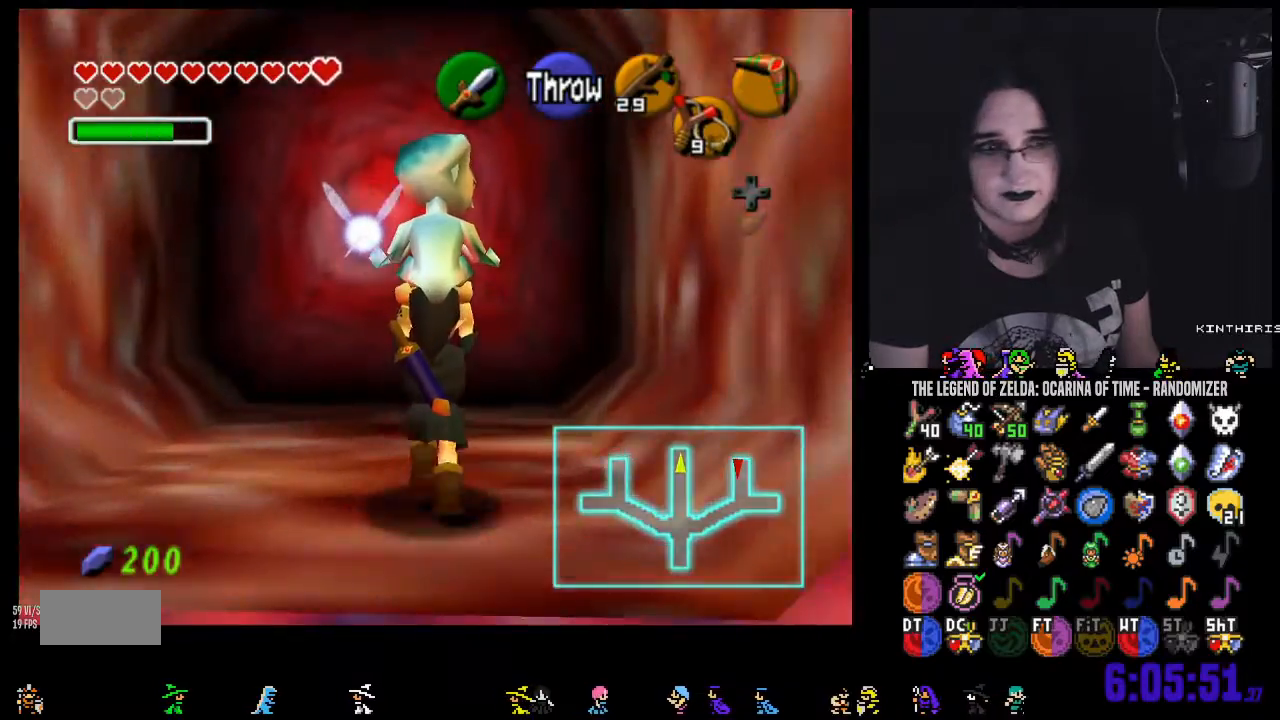
{"dt_ms": 500, "buttons": [], "left_stick": "up", "right_stick": "center"}
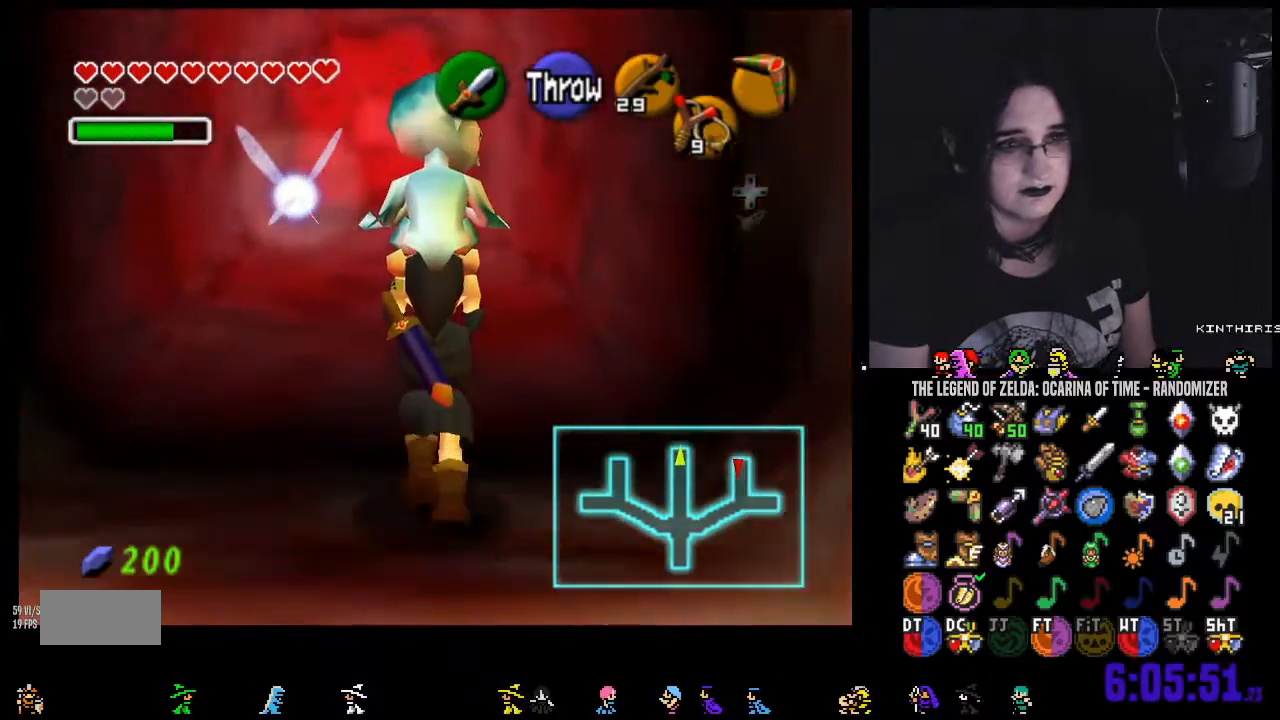
{"dt_ms": 500, "buttons": [], "left_stick": "center", "right_stick": "center", "events": [[150, "left_stick", "center"], [183, "A", "down"], [317, "A", "up"]]}
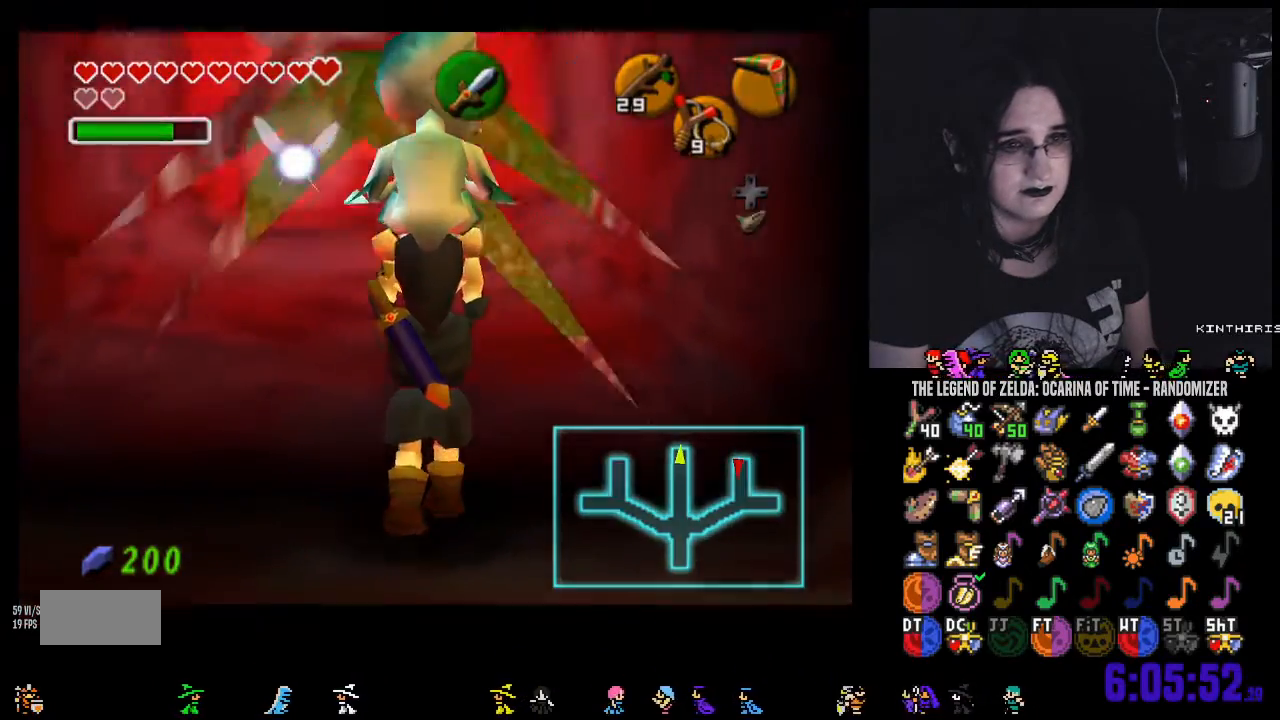
{"dt_ms": 500, "buttons": [], "left_stick": "center", "right_stick": "center", "events": []}
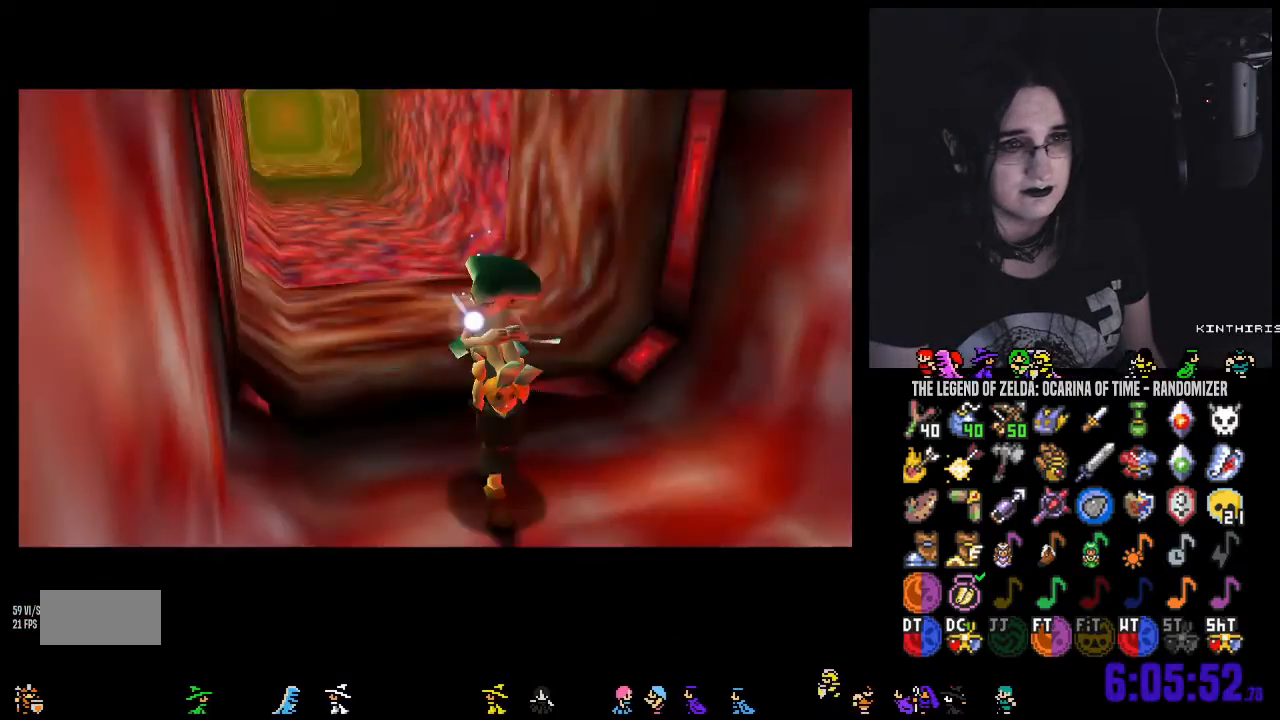
{"dt_ms": 500, "buttons": [], "left_stick": "center", "right_stick": "center", "events": []}
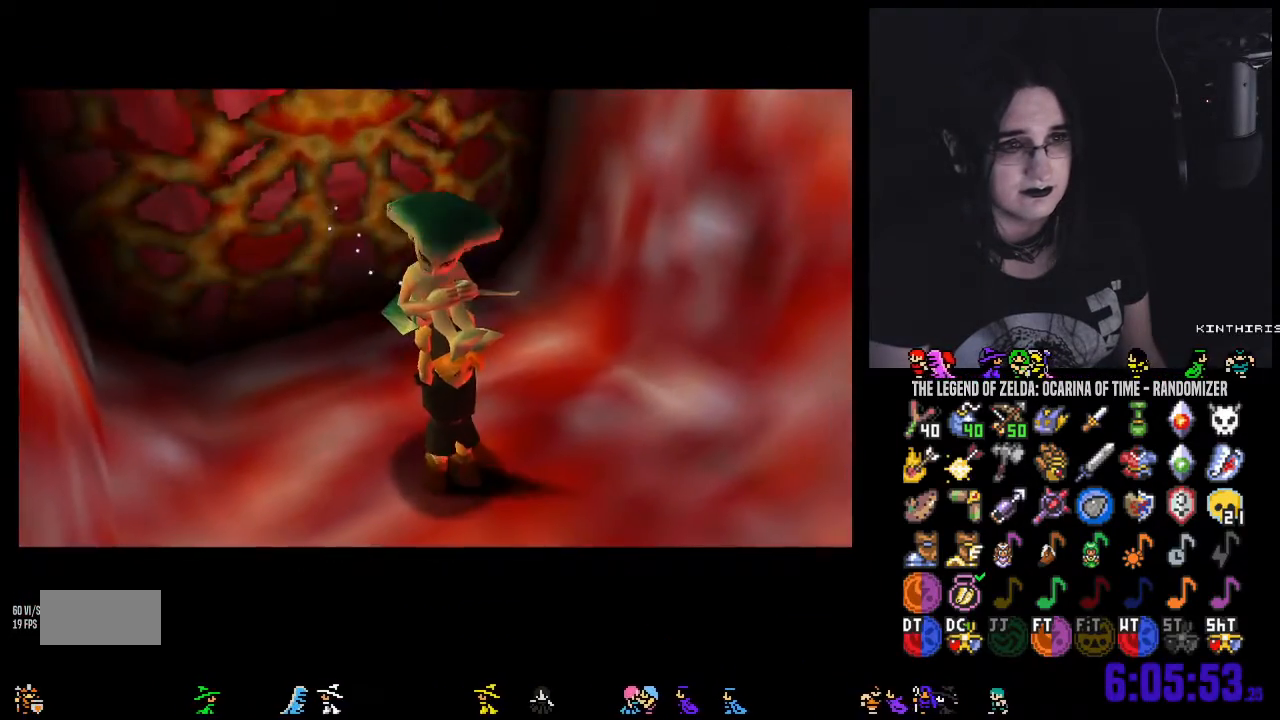
{"dt_ms": 500, "buttons": [], "left_stick": "center", "right_stick": "center", "events": []}
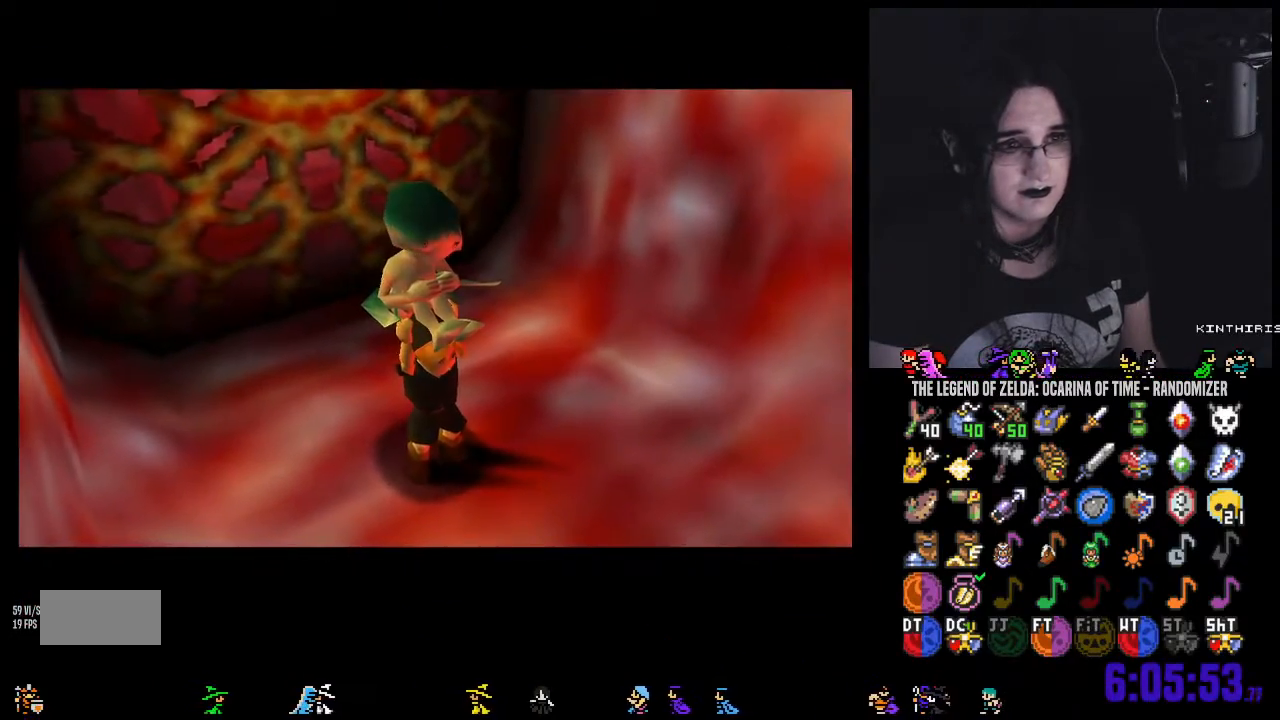
{"dt_ms": 500, "buttons": [], "left_stick": "center", "right_stick": "center", "events": []}
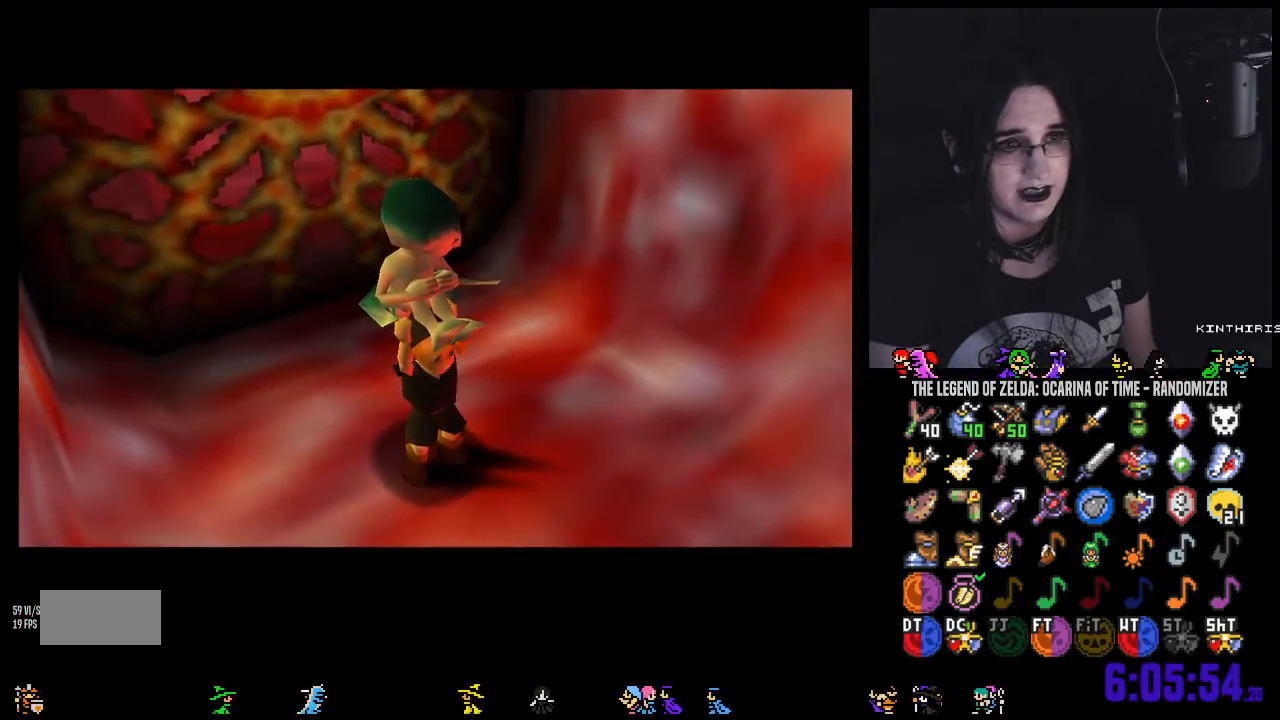
{"dt_ms": 500, "buttons": [], "left_stick": "up", "right_stick": "center", "events": [[400, "left_stick", "up"]]}
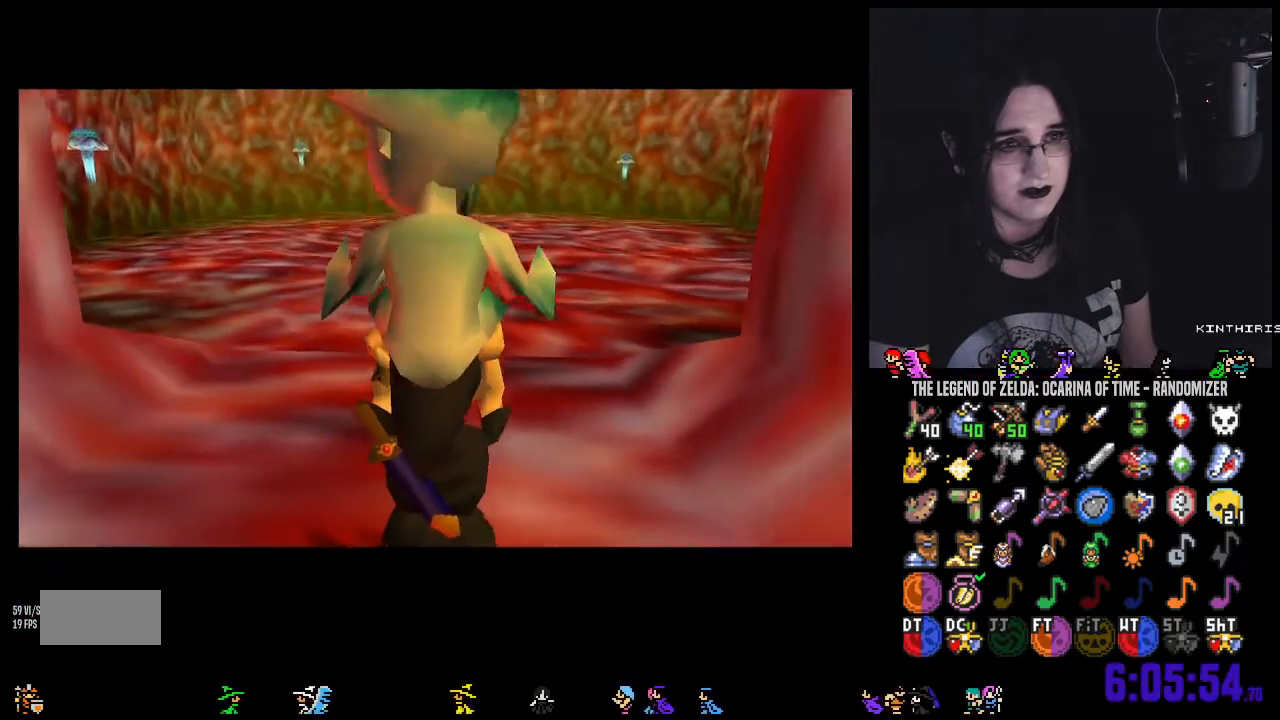
{"dt_ms": 500, "buttons": ["A"], "left_stick": "up", "right_stick": "center", "events": [[500, "A", "down"]]}
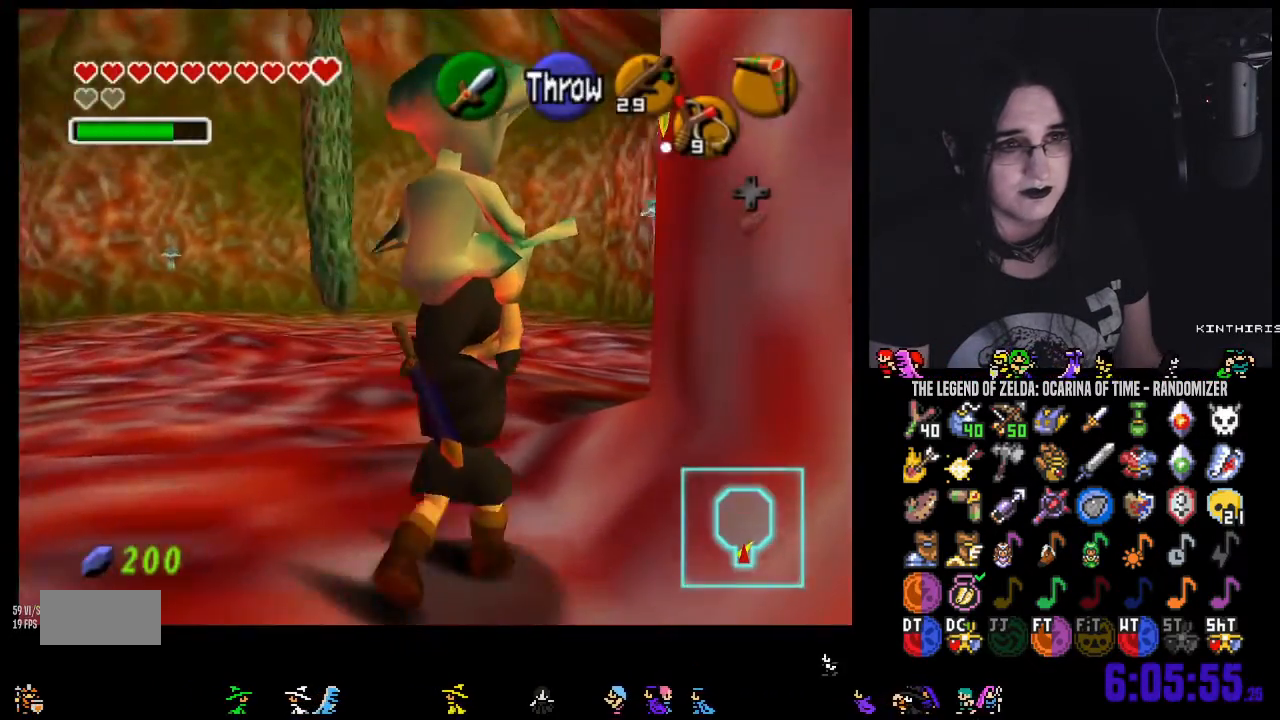
{"dt_ms": 500, "buttons": [], "left_stick": "center", "right_stick": "center", "events": [[100, "left_stick", "center"], [133, "A", "up"]]}
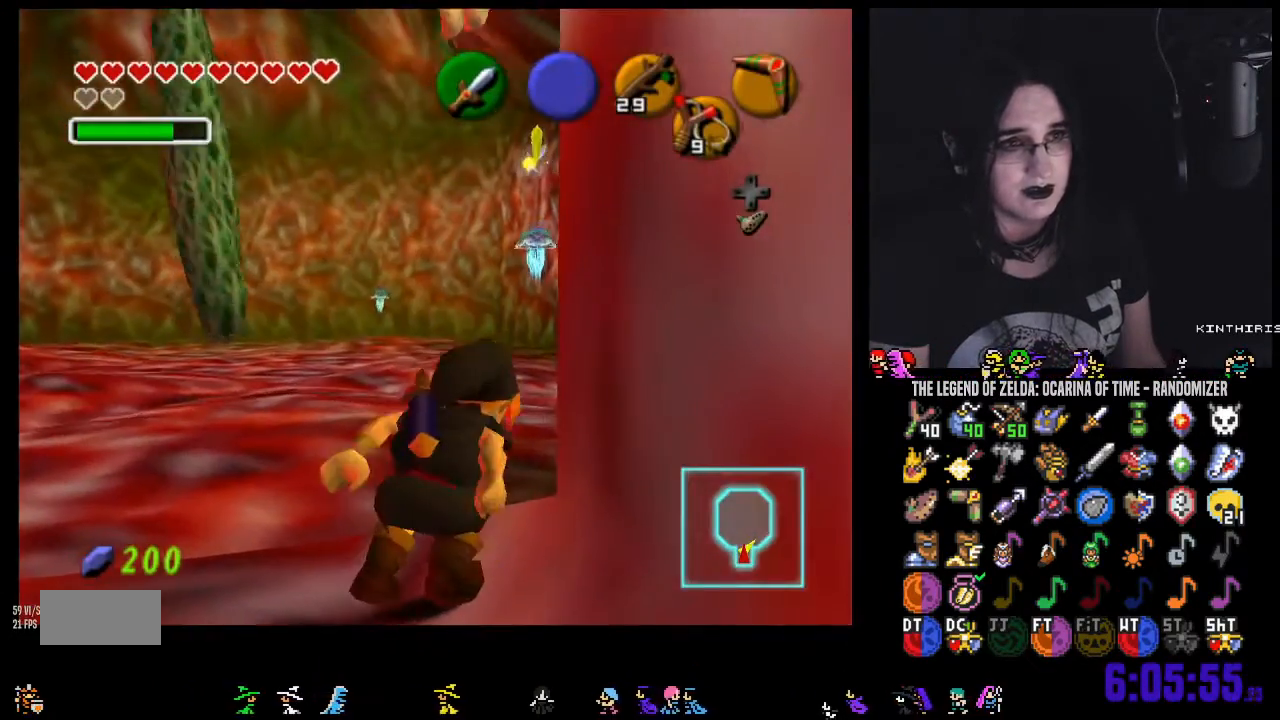
{"dt_ms": 500, "buttons": [], "left_stick": "up-left", "right_stick": "center", "events": [[17, "left_stick", "up-left"]]}
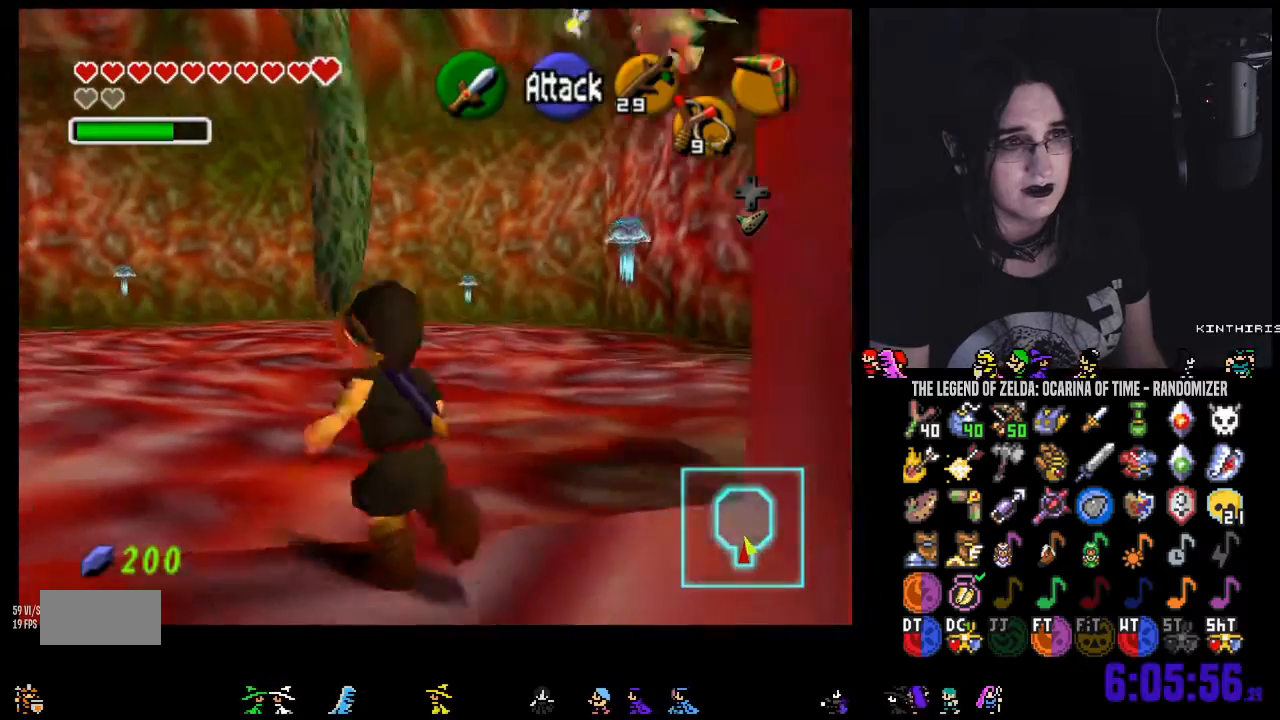
{"dt_ms": 1000, "buttons": [], "left_stick": "up", "right_stick": "center"}
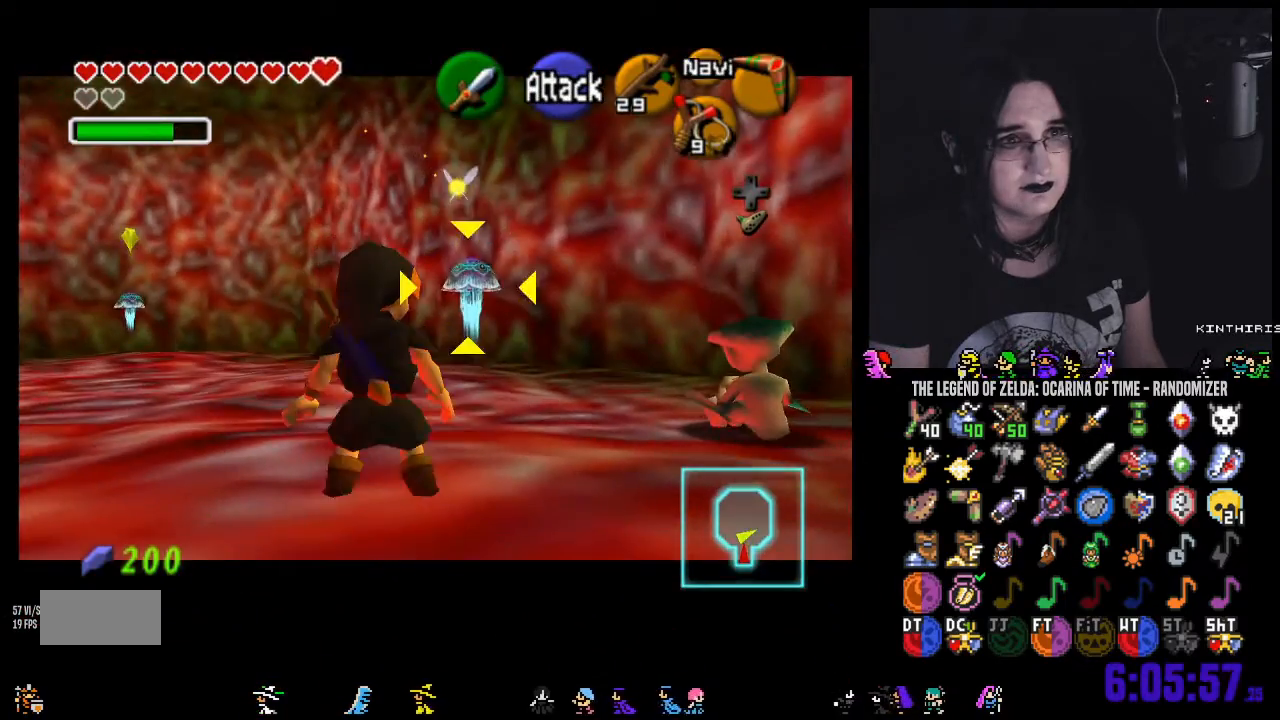
{"dt_ms": 500, "buttons": [], "left_stick": "center", "right_stick": "center", "events": [[67, "left_stick", "up-left"], [500, "left_stick", "center"]]}
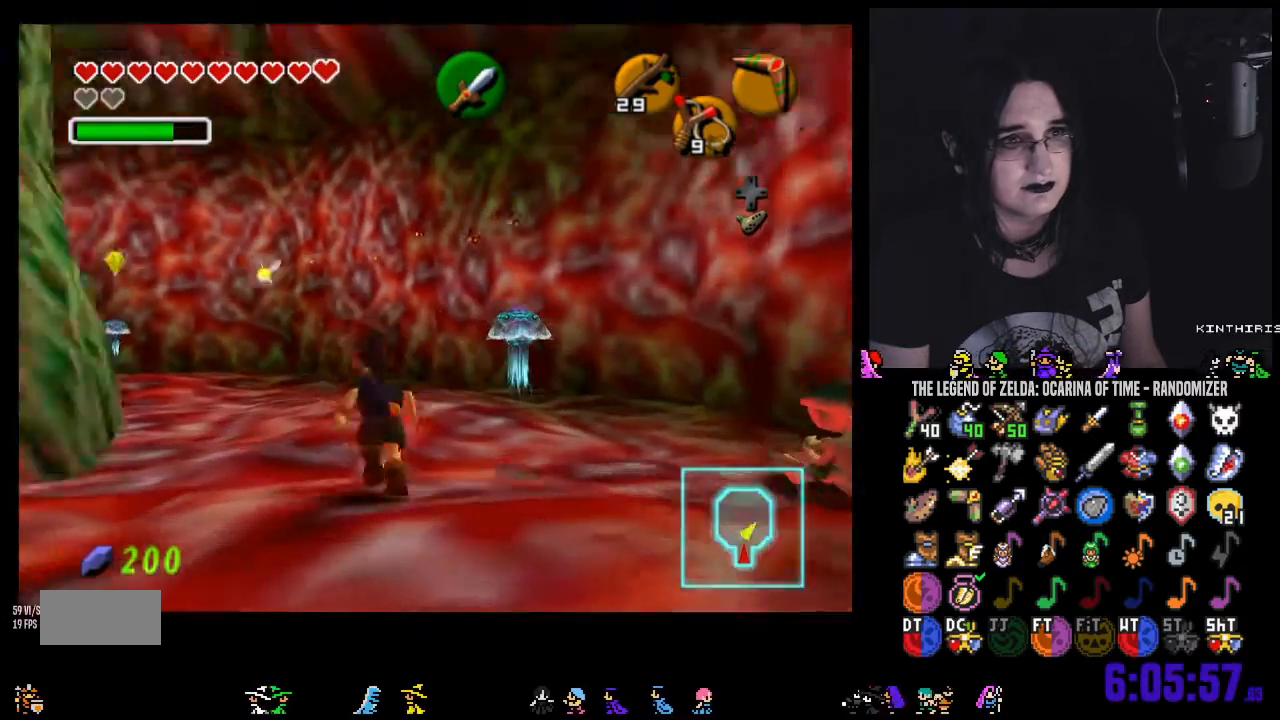
{"dt_ms": 500, "buttons": ["Z"], "left_stick": "center", "right_stick": "center", "events": [[367, "Z", "down"]]}
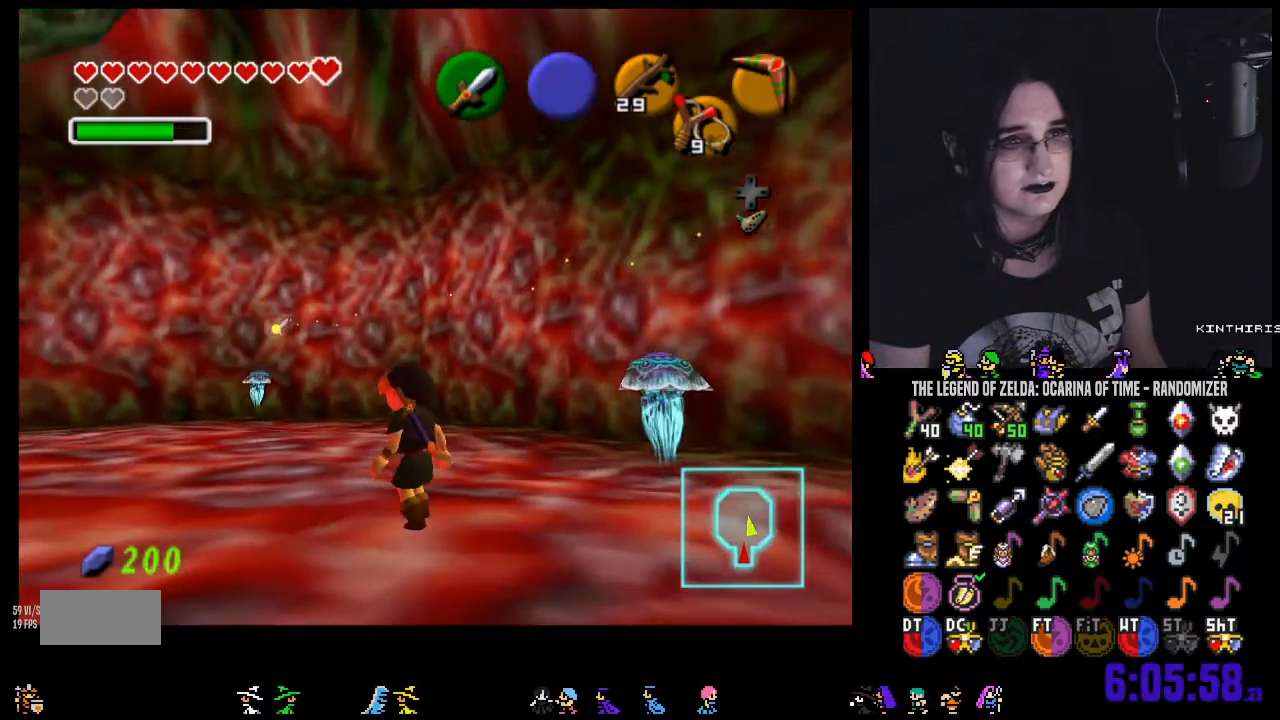
{"dt_ms": 500, "buttons": [], "left_stick": "down-right", "right_stick": "right", "events": [[33, "left_stick", "down-right"], [100, "Z", "up"], [350, "right_stick", "right"]]}
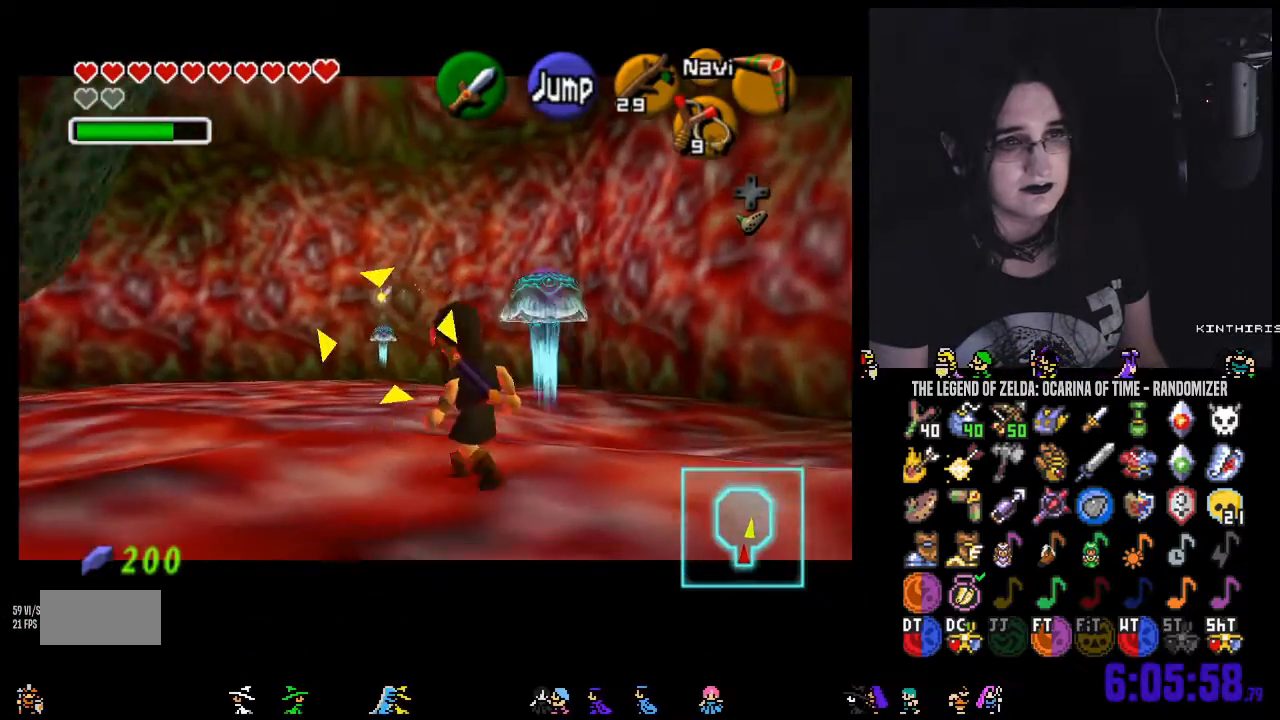
{"dt_ms": 500, "buttons": [], "left_stick": "down-right", "right_stick": "center", "events": [[33, "right_stick", "center"], [217, "right_stick", "right"], [417, "right_stick", "center"]]}
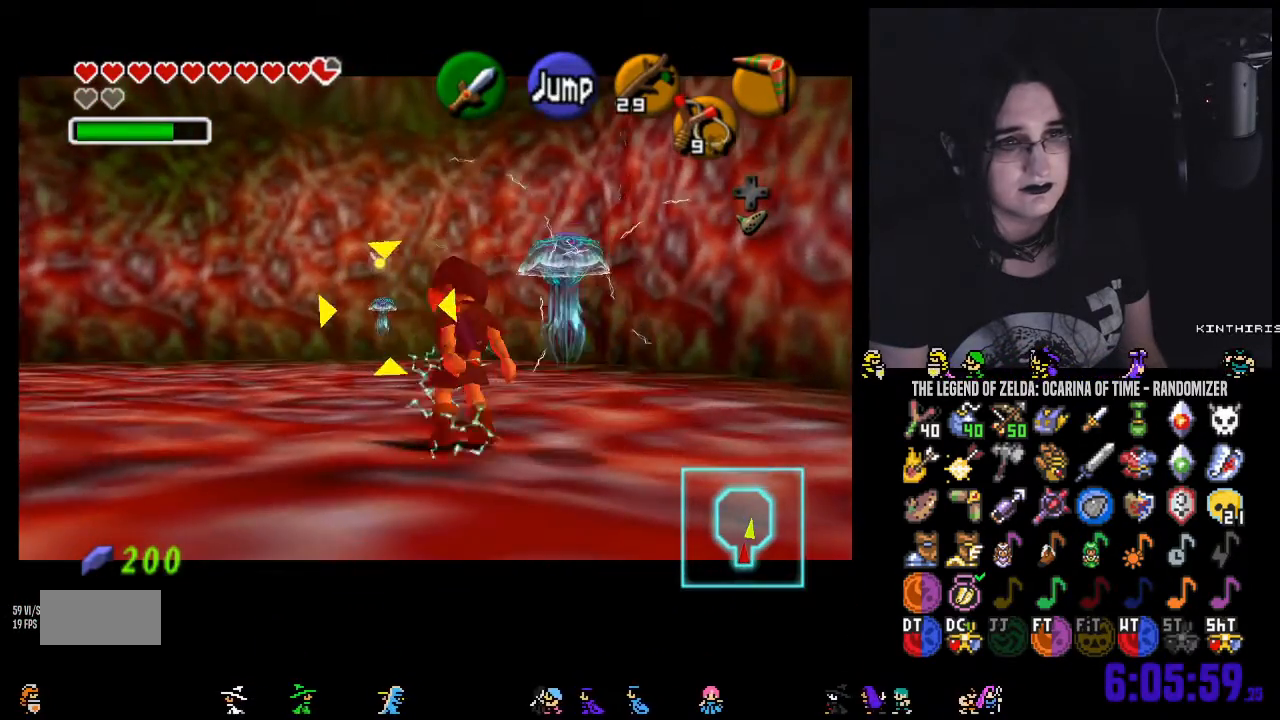
{"dt_ms": 500, "buttons": [], "left_stick": "down", "right_stick": "center", "events": [[33, "left_stick", "center"], [283, "left_stick", "down-right"], [400, "left_stick", "down"]]}